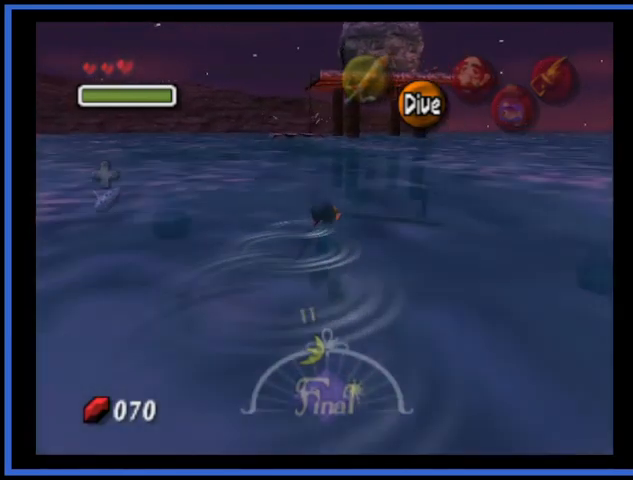
Gameplay with a controller (Xbox layout); each line is a JSON object with the inputs held at the frame after it. "events" lists button and stick changes between this image and that frame as [ms after this image, input, new state], when the widget could be followed in between. Not read: L3 R3.
{"buttons": [], "left_stick": "up", "right_stick": "center", "events": []}
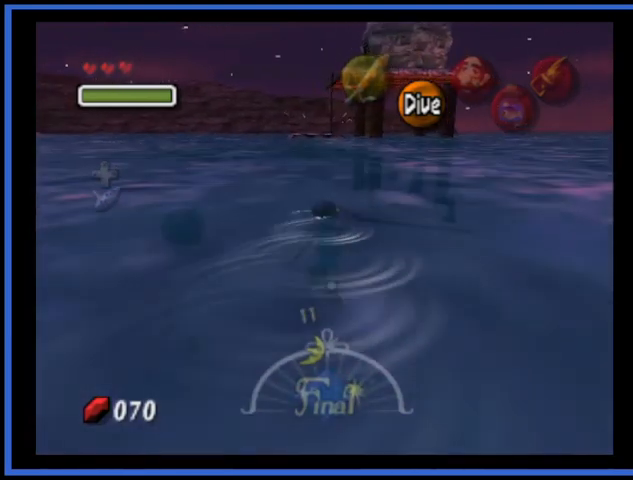
{"buttons": [], "left_stick": "up", "right_stick": "center", "events": []}
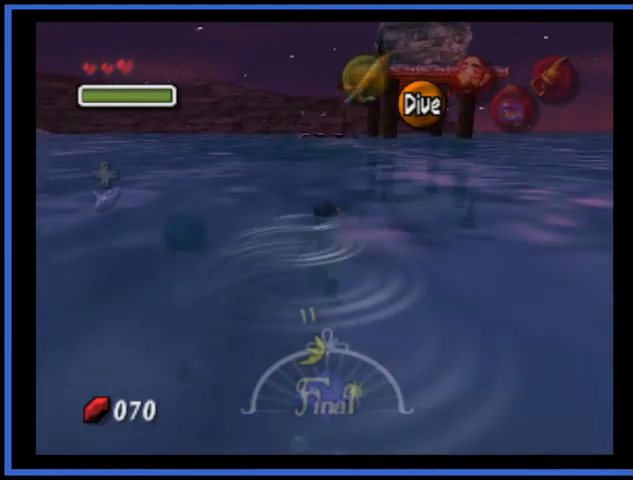
{"buttons": [], "left_stick": "up", "right_stick": "center", "events": []}
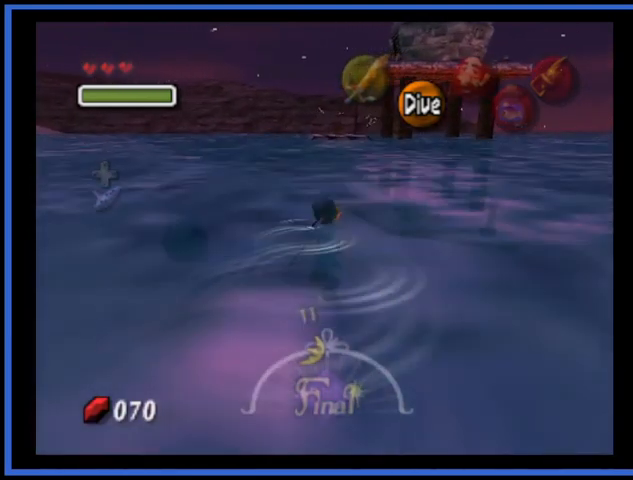
{"buttons": [], "left_stick": "up", "right_stick": "center", "events": []}
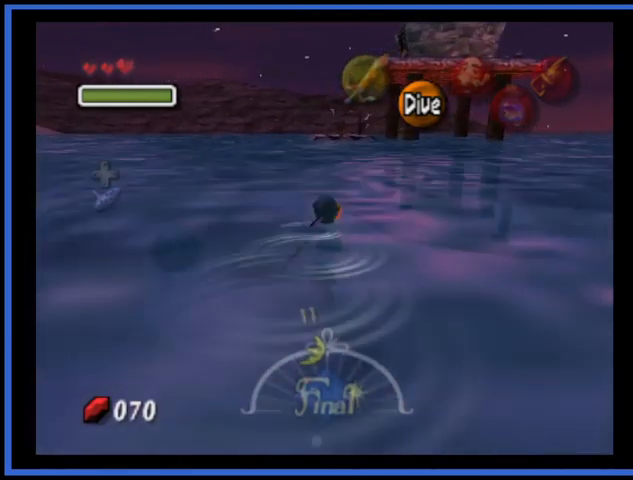
{"buttons": [], "left_stick": "up", "right_stick": "center", "events": []}
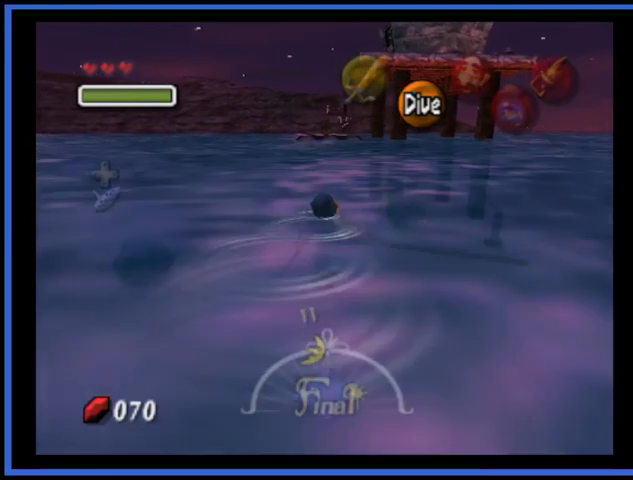
{"buttons": [], "left_stick": "up", "right_stick": "center", "events": []}
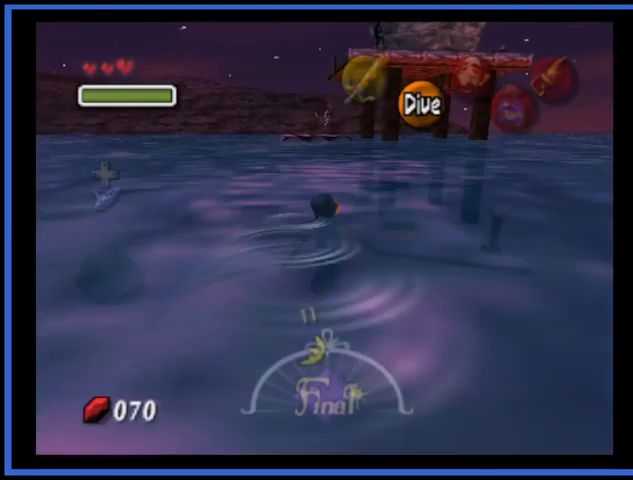
{"buttons": [], "left_stick": "up", "right_stick": "center", "events": []}
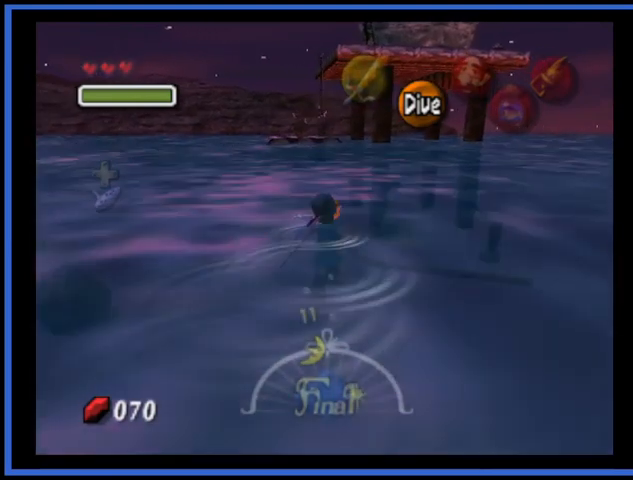
{"buttons": [], "left_stick": "up", "right_stick": "center", "events": []}
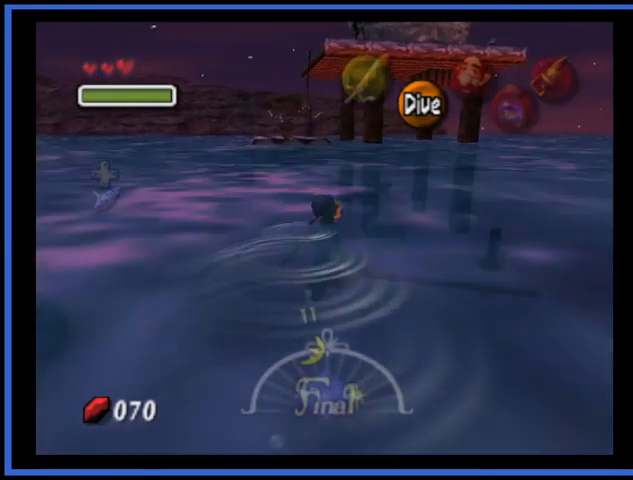
{"buttons": [], "left_stick": "up", "right_stick": "center", "events": []}
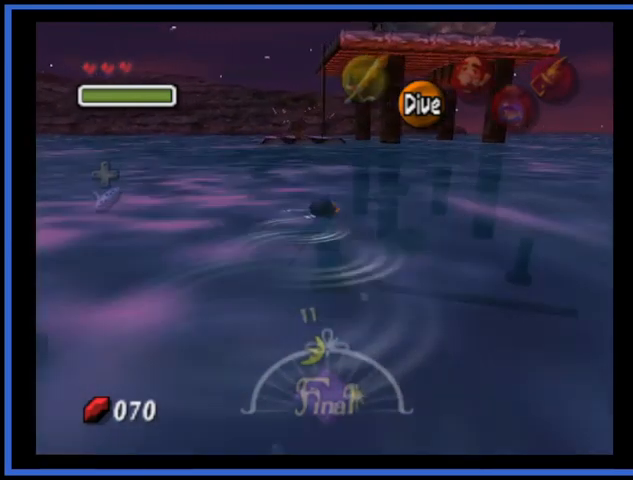
{"buttons": [], "left_stick": "up", "right_stick": "center", "events": []}
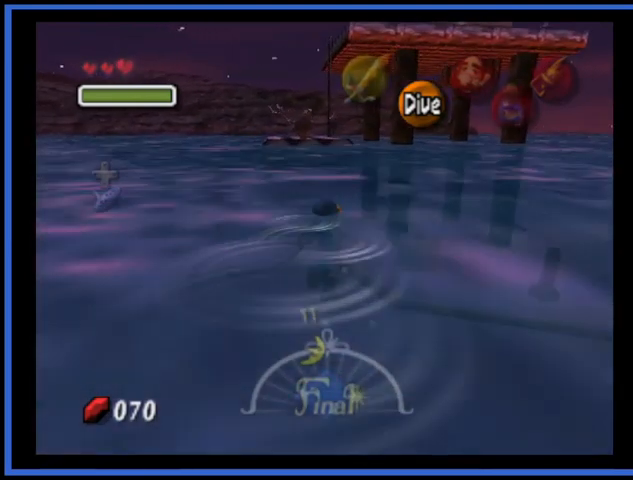
{"buttons": [], "left_stick": "up", "right_stick": "center", "events": []}
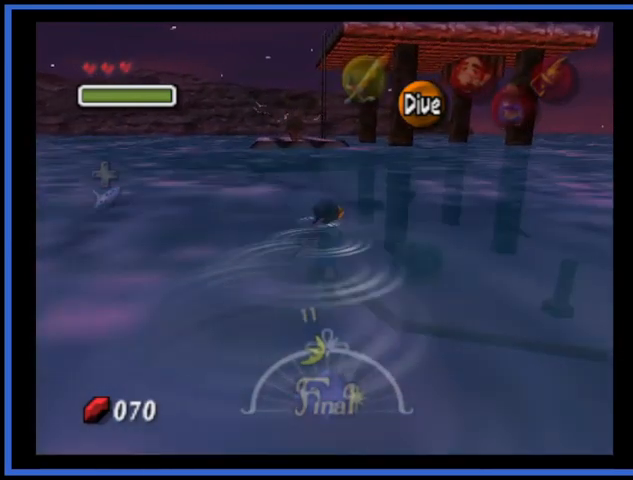
{"buttons": [], "left_stick": "up", "right_stick": "center", "events": []}
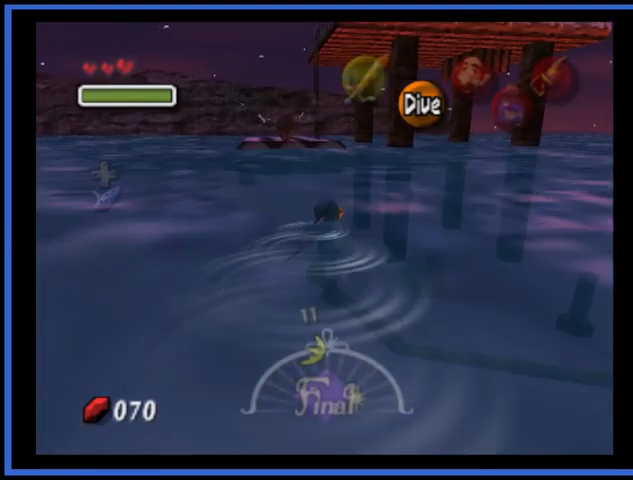
{"buttons": [], "left_stick": "up", "right_stick": "center", "events": []}
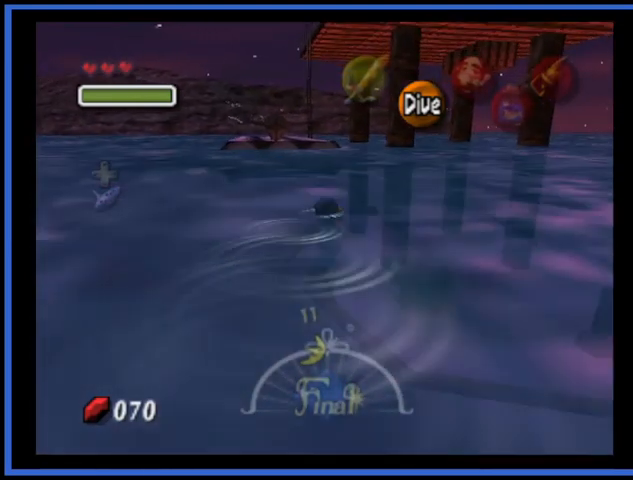
{"buttons": [], "left_stick": "up", "right_stick": "center", "events": []}
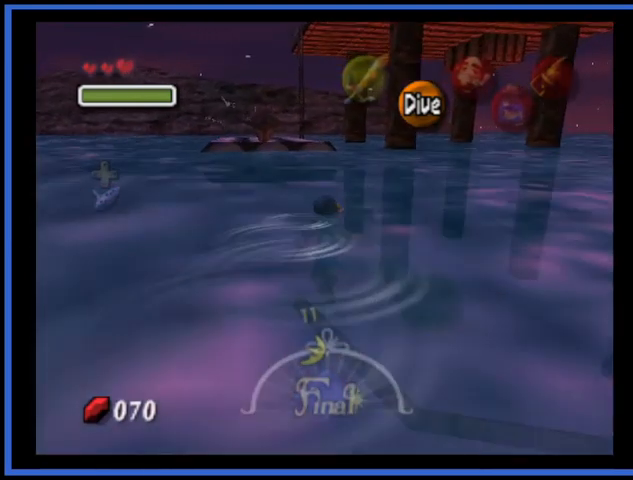
{"buttons": [], "left_stick": "up", "right_stick": "center", "events": []}
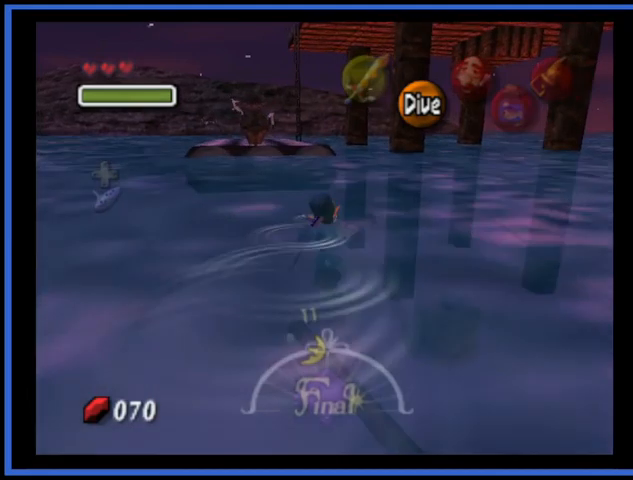
{"buttons": [], "left_stick": "up", "right_stick": "center", "events": []}
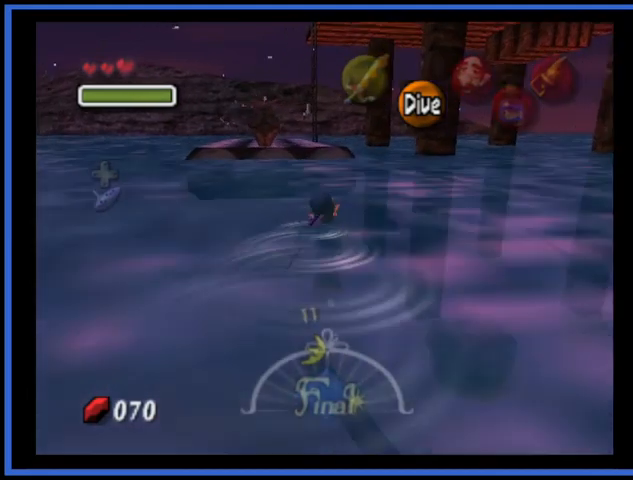
{"buttons": [], "left_stick": "up", "right_stick": "center", "events": []}
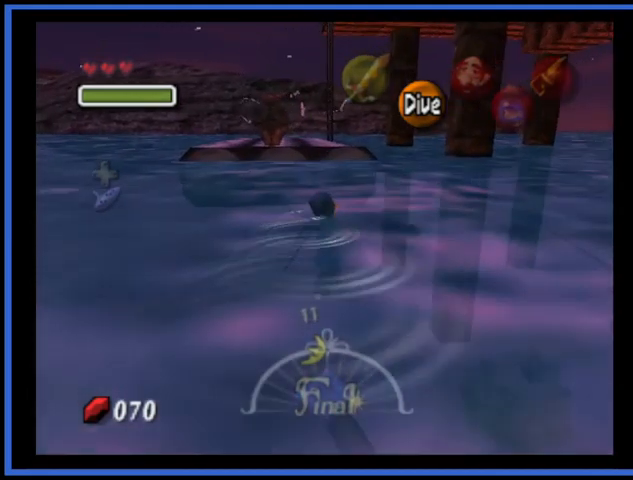
{"buttons": [], "left_stick": "up", "right_stick": "center", "events": []}
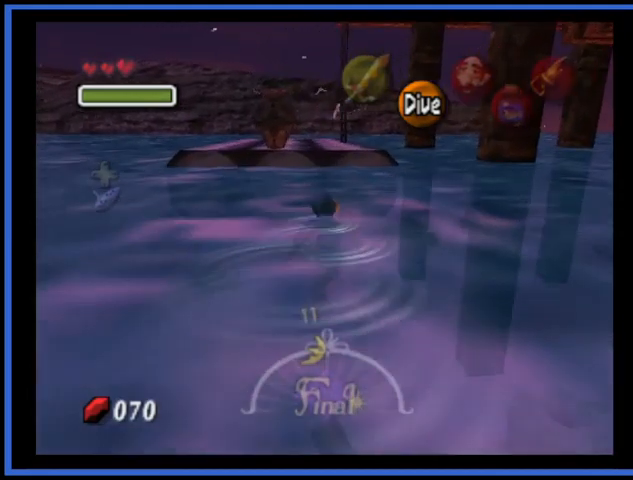
{"buttons": [], "left_stick": "up", "right_stick": "center", "events": []}
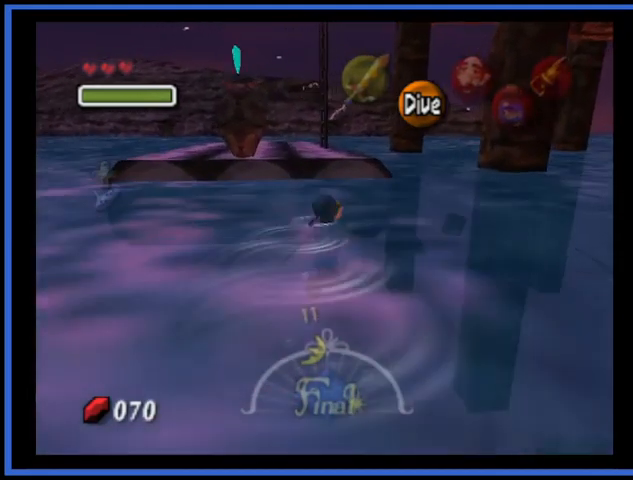
{"buttons": [], "left_stick": "up", "right_stick": "center", "events": []}
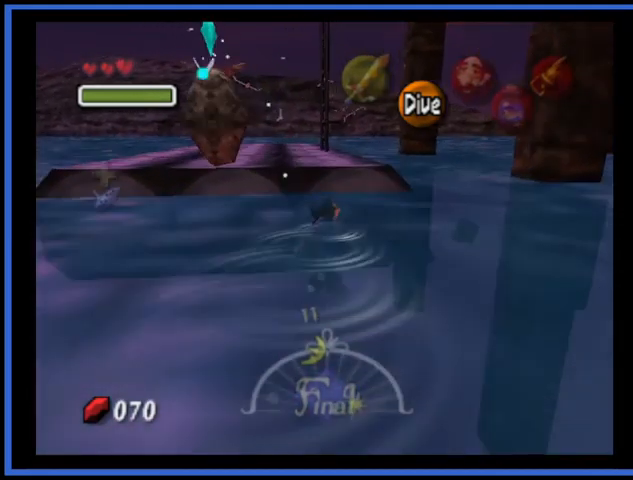
{"buttons": [], "left_stick": "up", "right_stick": "center", "events": []}
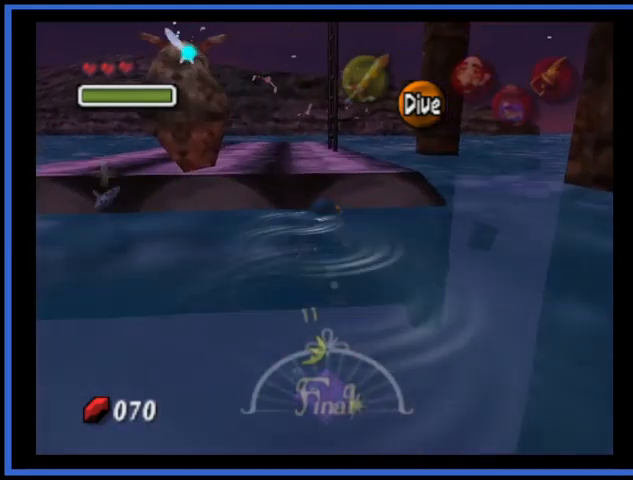
{"buttons": [], "left_stick": "up", "right_stick": "center", "events": []}
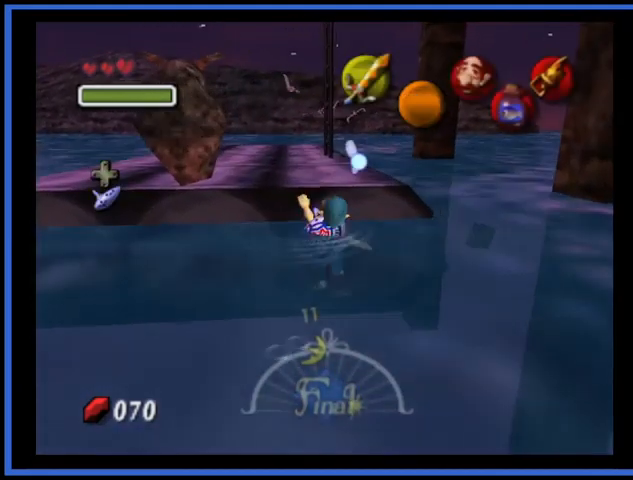
{"buttons": [], "left_stick": "center", "right_stick": "center", "events": [[500, "left_stick", "center"]]}
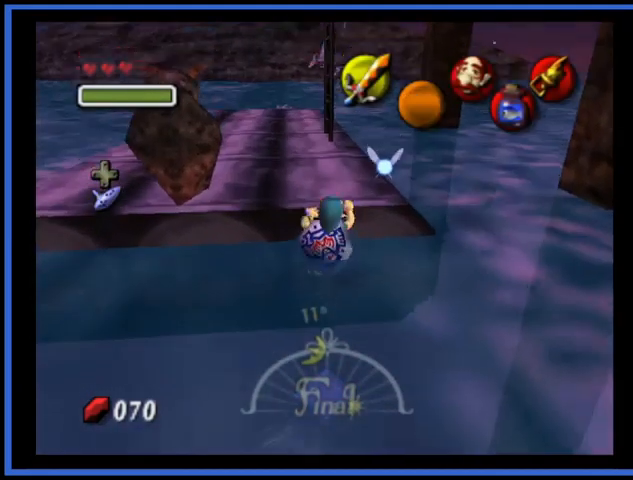
{"buttons": [], "left_stick": "up-left", "right_stick": "center", "events": [[376, "left_stick", "up-left"]]}
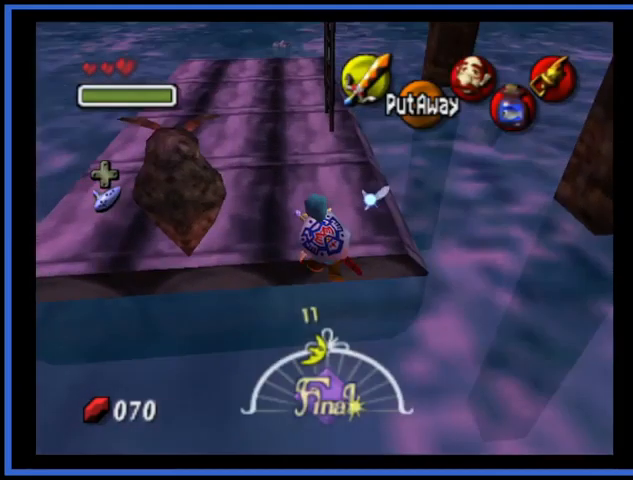
{"buttons": ["X"], "left_stick": "left", "right_stick": "center", "events": [[83, "left_stick", "left"], [125, "X", "down"], [209, "X", "up"], [334, "X", "down"], [375, "X", "up"], [459, "X", "down"]]}
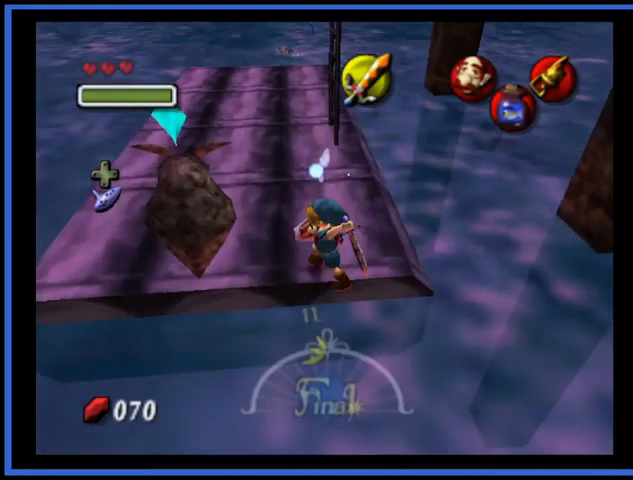
{"buttons": [], "left_stick": "center", "right_stick": "center", "events": [[42, "X", "up"], [126, "X", "down"], [167, "X", "up"], [209, "left_stick", "center"]]}
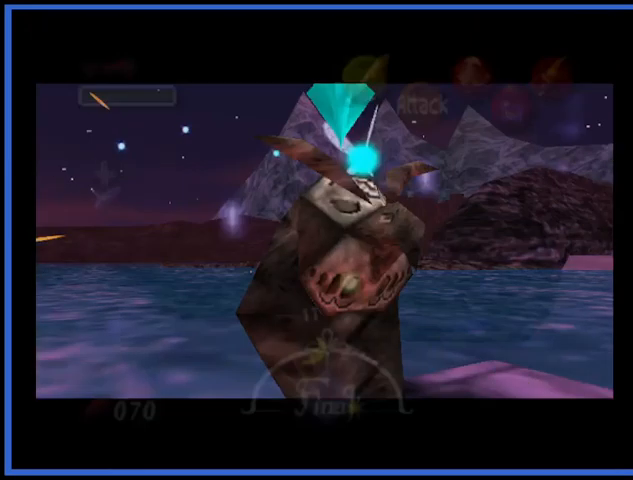
{"buttons": [], "left_stick": "center", "right_stick": "center", "events": []}
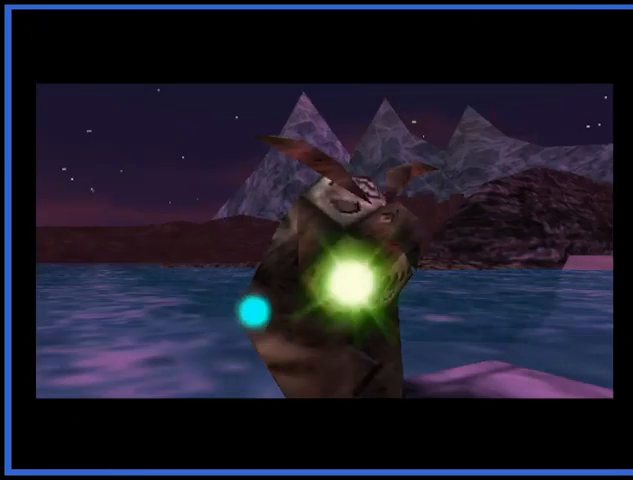
{"buttons": [], "left_stick": "center", "right_stick": "center", "events": []}
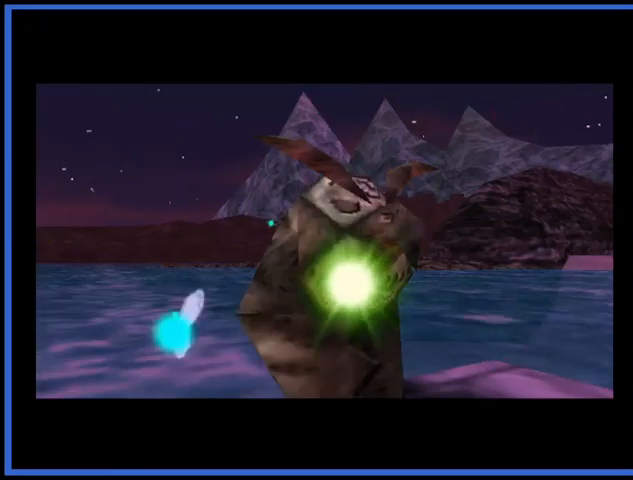
{"buttons": [], "left_stick": "center", "right_stick": "center", "events": []}
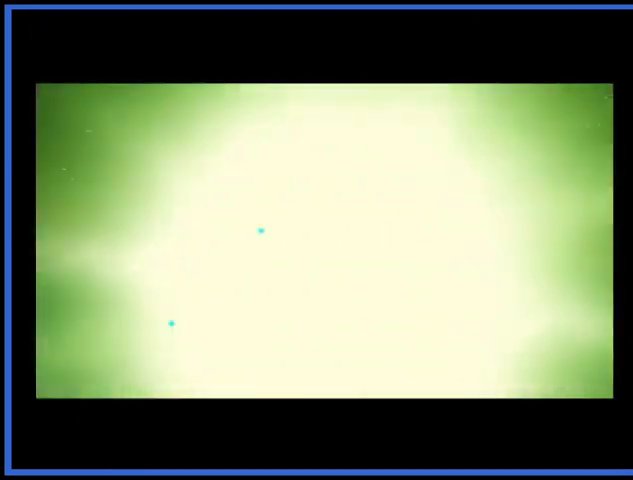
{"buttons": [], "left_stick": "center", "right_stick": "center", "events": []}